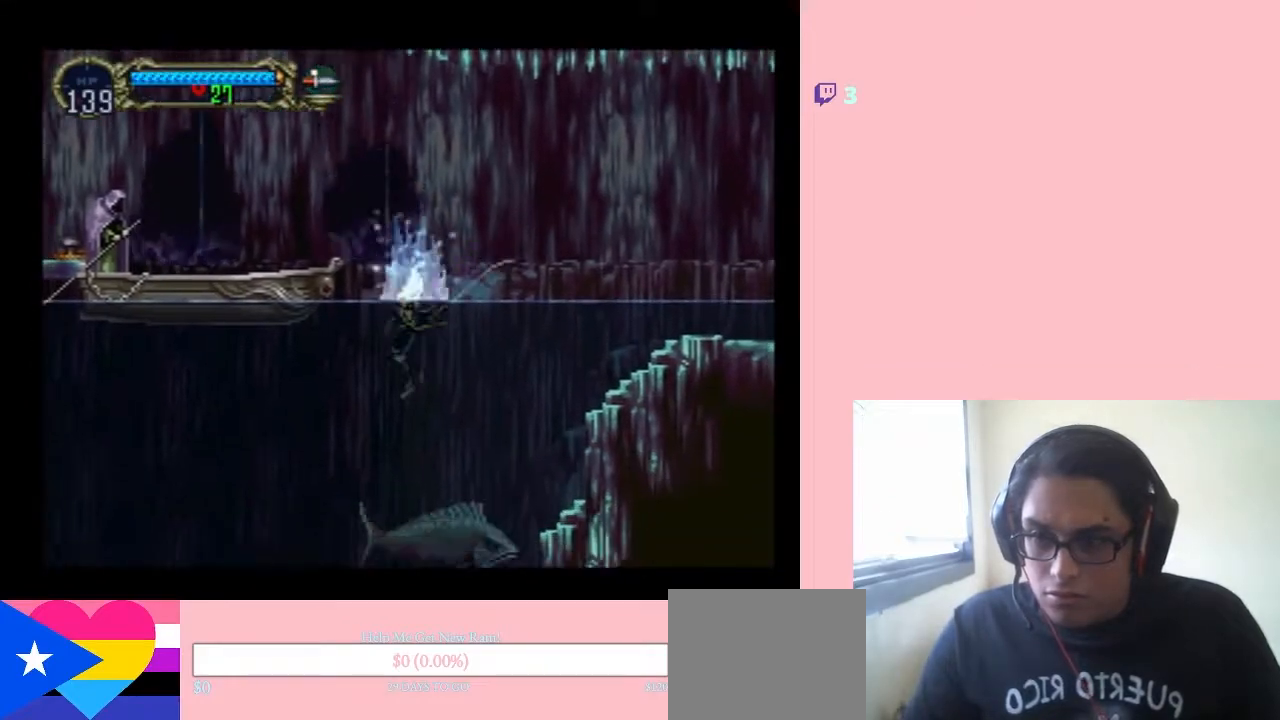
Gameplay with a controller (Nintendo layout); each line is a JSON object with the inputs held at the frame after it. "events" lists button and stick changes between this image and that frame as [ms after this image, input, new state], when the widget could be followed in between. Not read: L2 L3 R2 R3.
{"buttons": ["DPAD_LEFT"], "left_stick": "center", "right_stick": "center", "events": []}
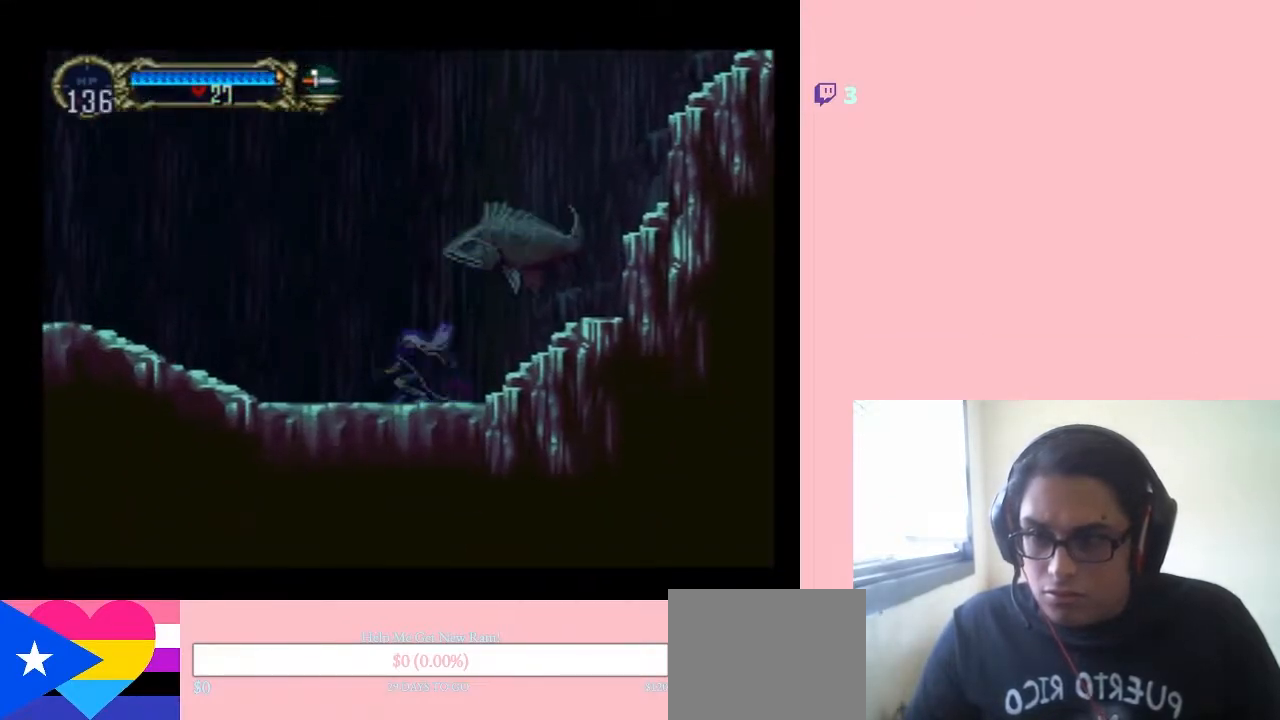
{"buttons": ["DPAD_LEFT"], "left_stick": "center", "right_stick": "center", "events": []}
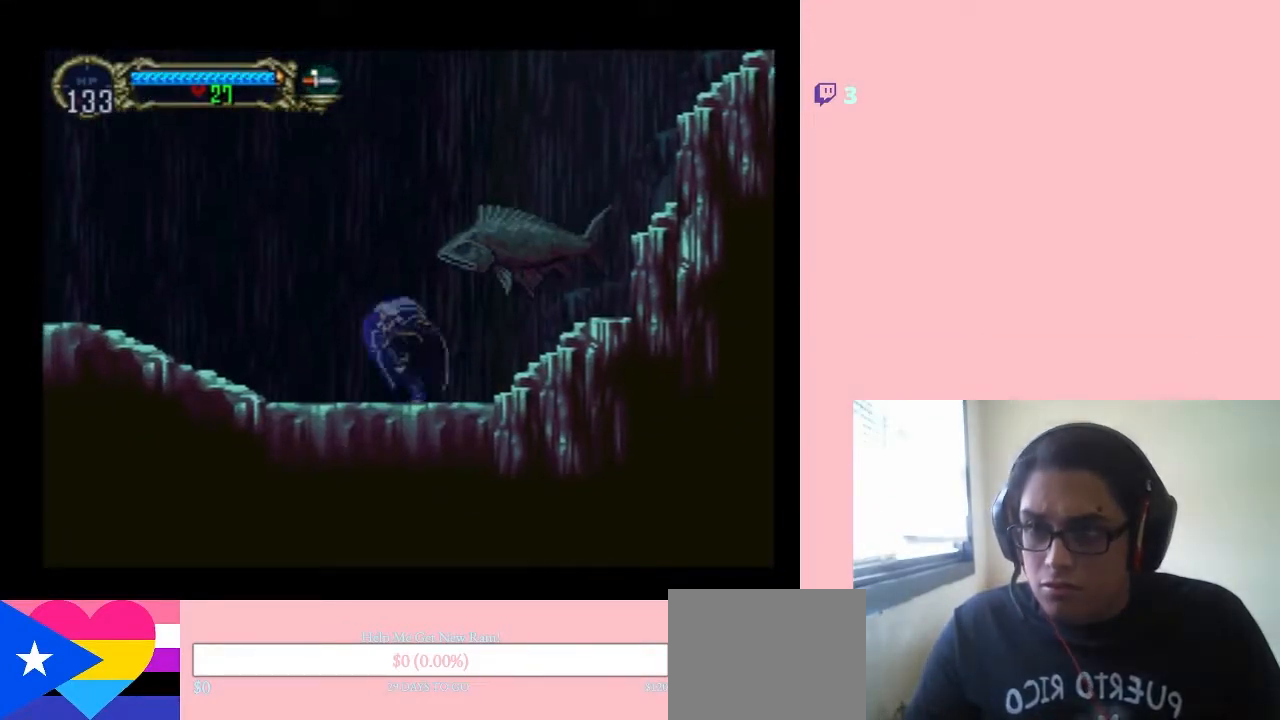
{"buttons": ["B", "DPAD_LEFT"], "left_stick": "center", "right_stick": "center", "events": [[350, "B", "down"]]}
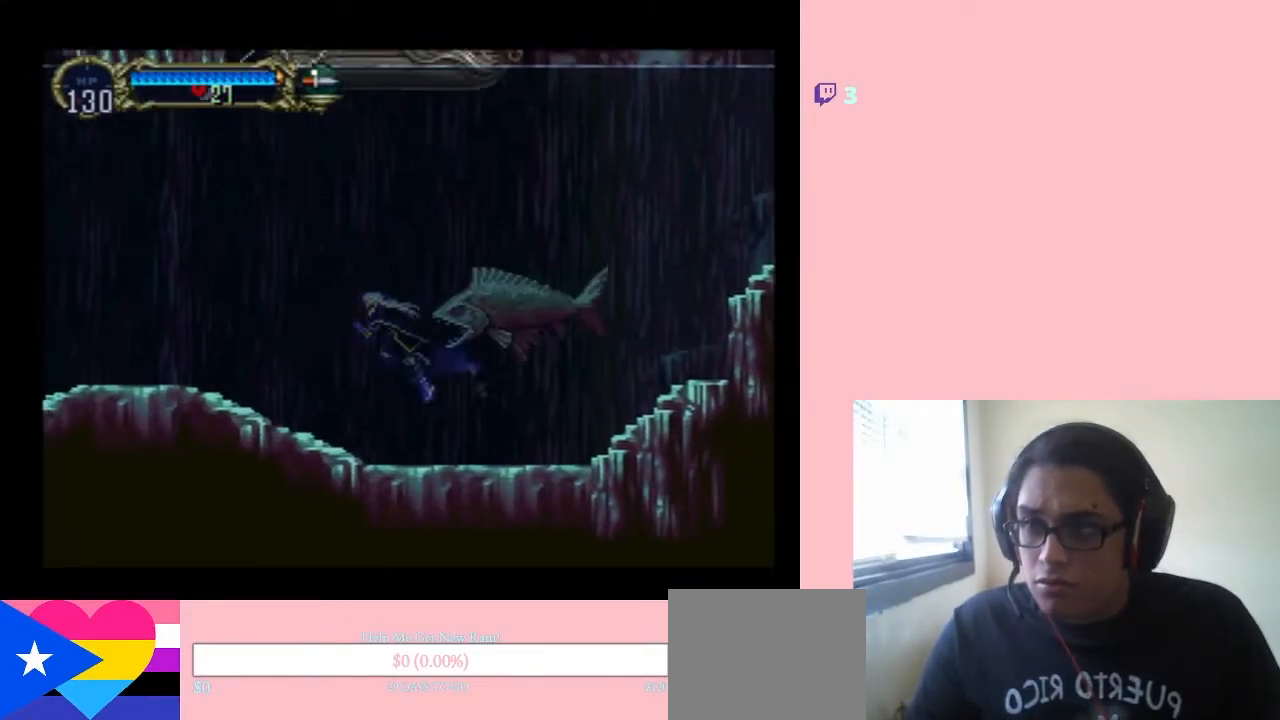
{"buttons": ["B", "DPAD_LEFT"], "left_stick": "center", "right_stick": "center", "events": []}
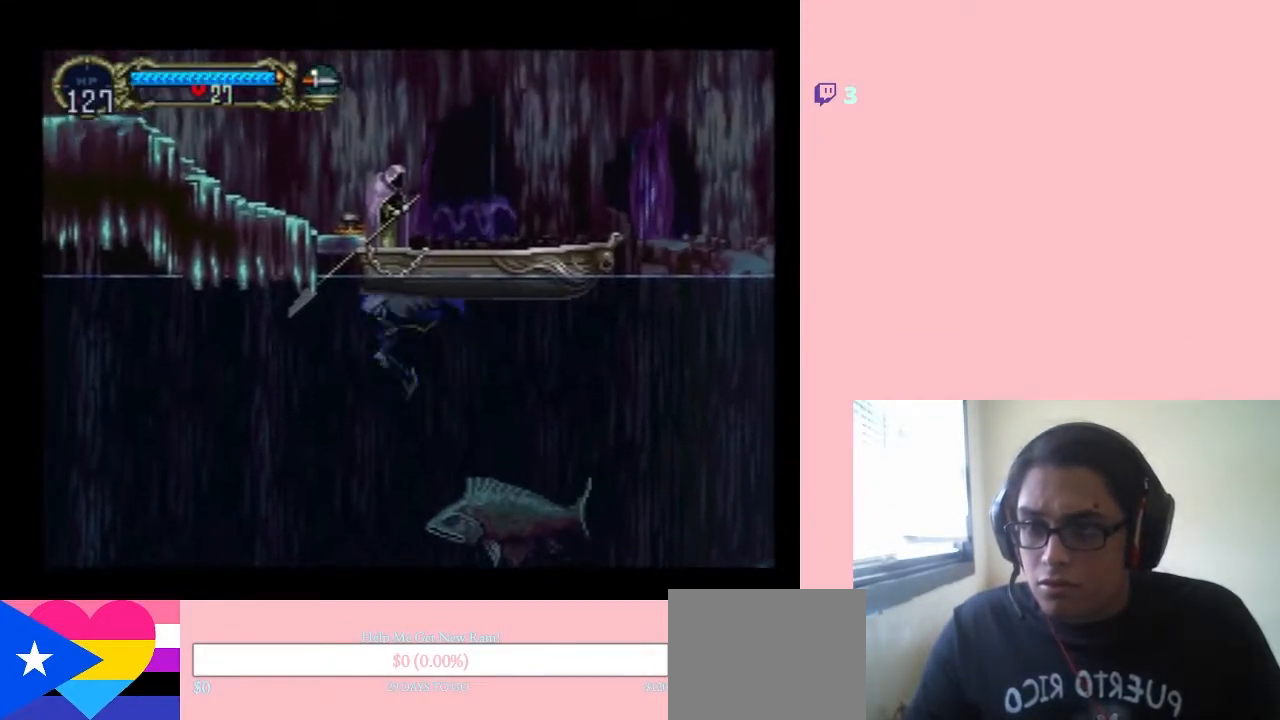
{"buttons": ["B", "DPAD_RIGHT"], "left_stick": "center", "right_stick": "center", "events": [[17, "DPAD_LEFT", "up"], [17, "DPAD_UP", "down"], [50, "DPAD_RIGHT", "down"], [50, "DPAD_UP", "up"]]}
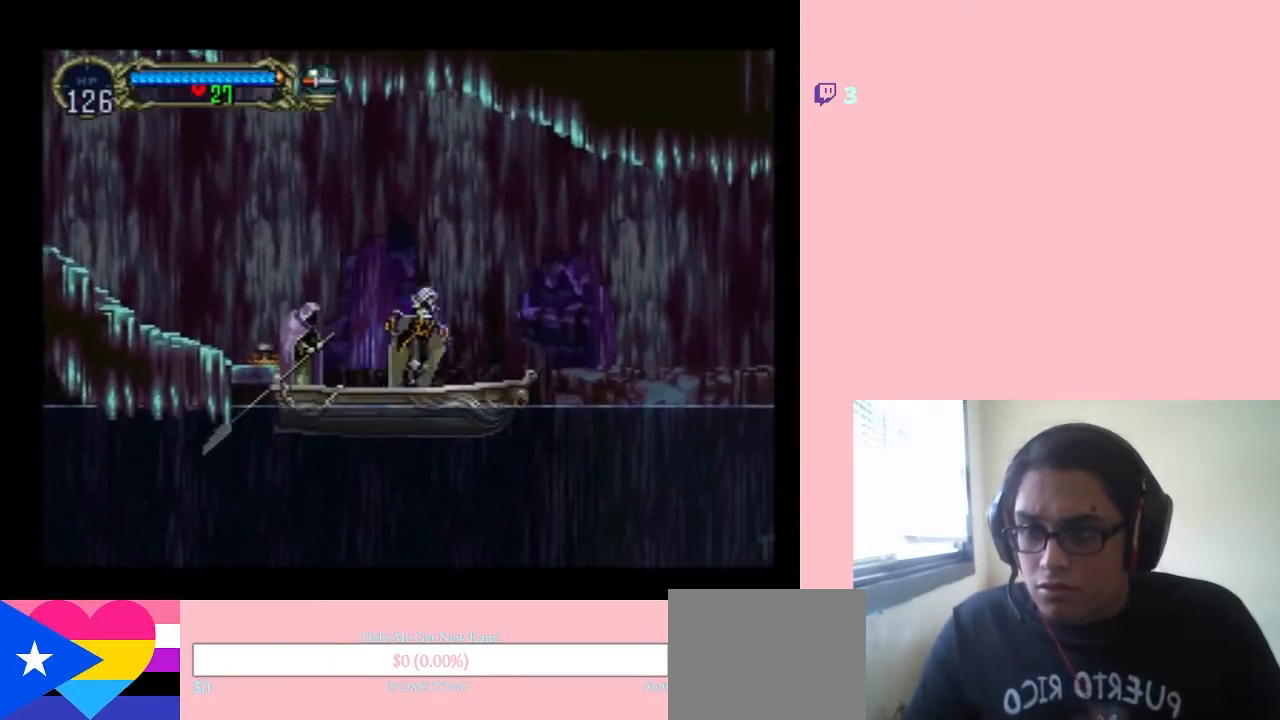
{"buttons": ["START"], "left_stick": "center", "right_stick": "center", "events": [[33, "B", "up"], [83, "DPAD_RIGHT", "up"], [483, "START", "down"]]}
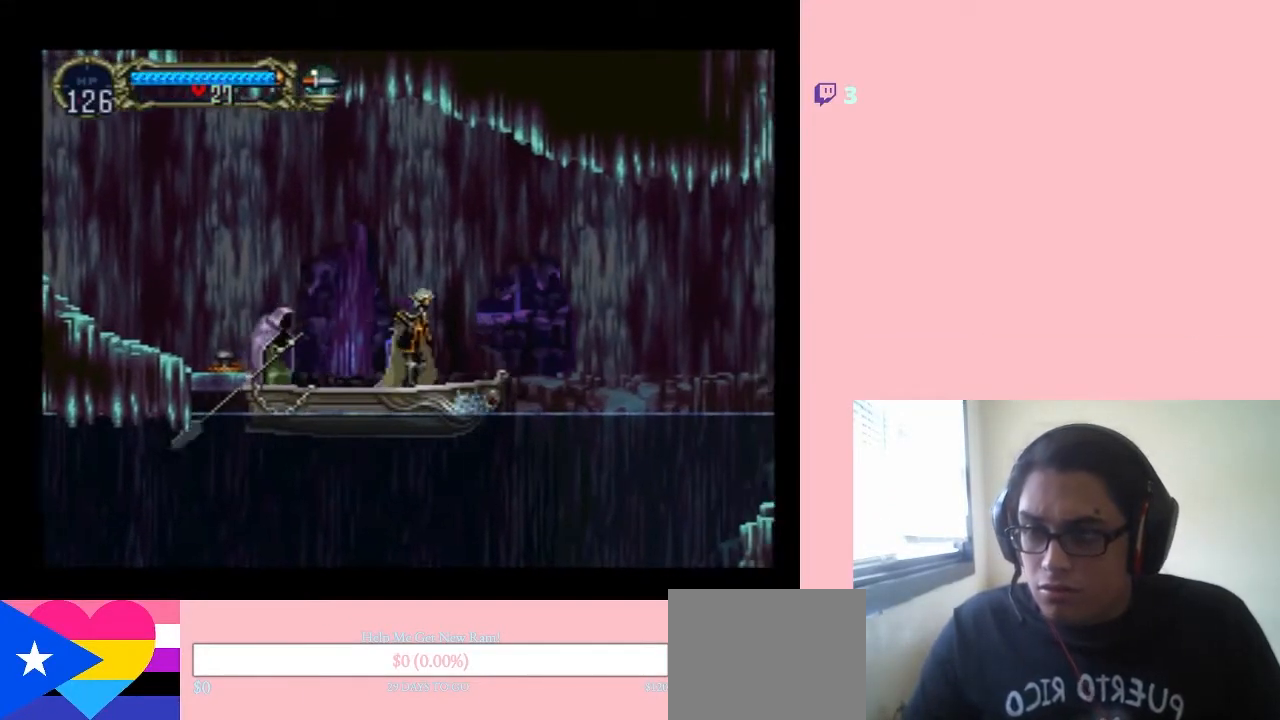
{"buttons": [], "left_stick": "center", "right_stick": "center", "events": [[133, "START", "up"]]}
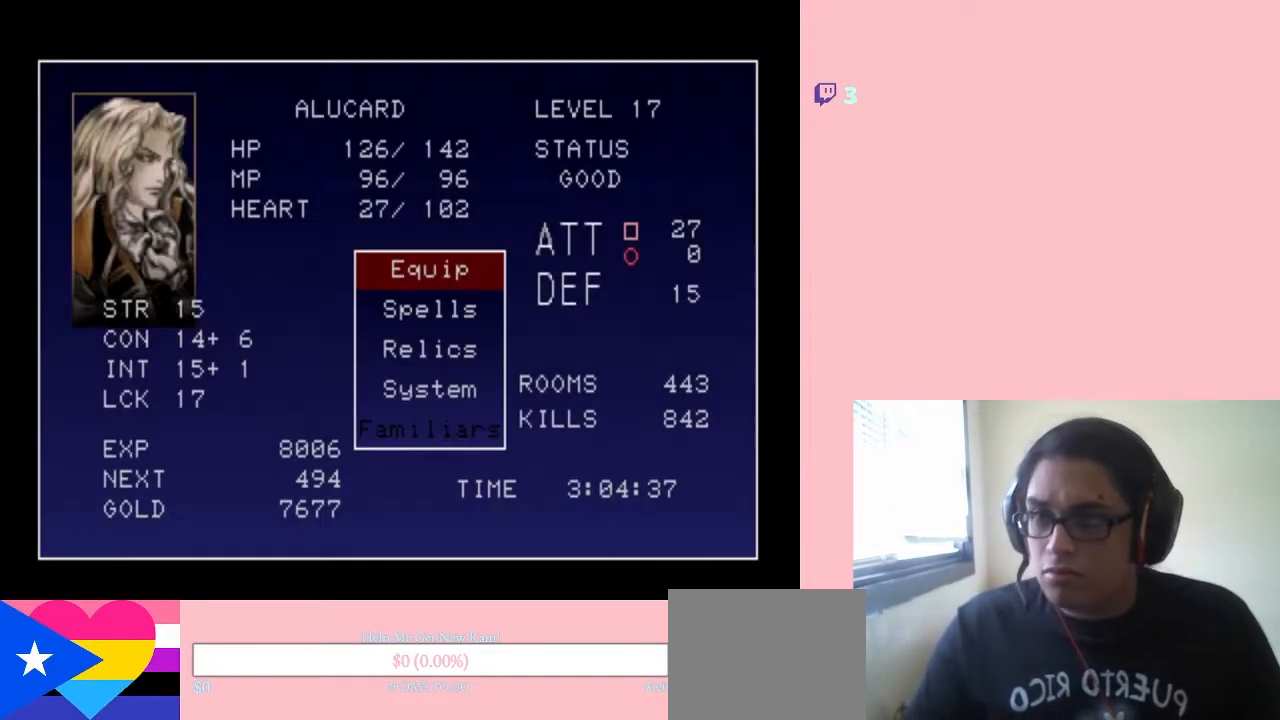
{"buttons": ["B"], "left_stick": "center", "right_stick": "center", "events": [[433, "B", "down"]]}
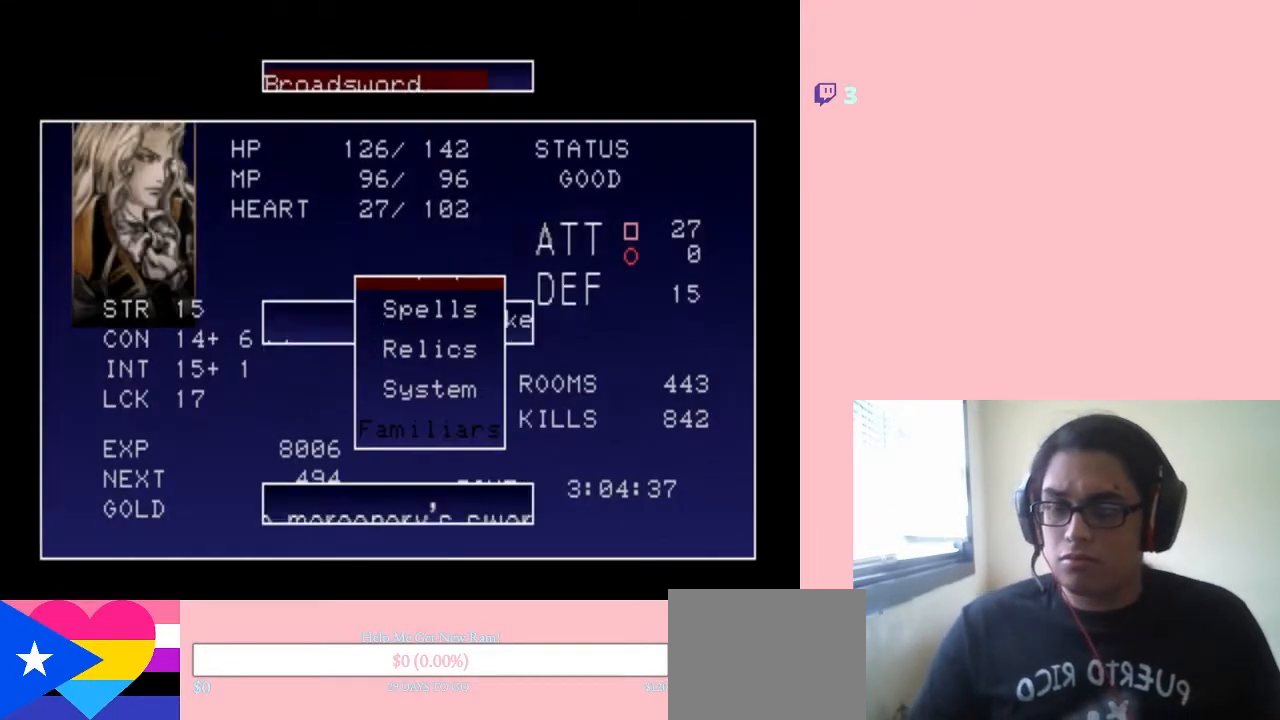
{"buttons": [], "left_stick": "center", "right_stick": "center", "events": [[50, "B", "up"]]}
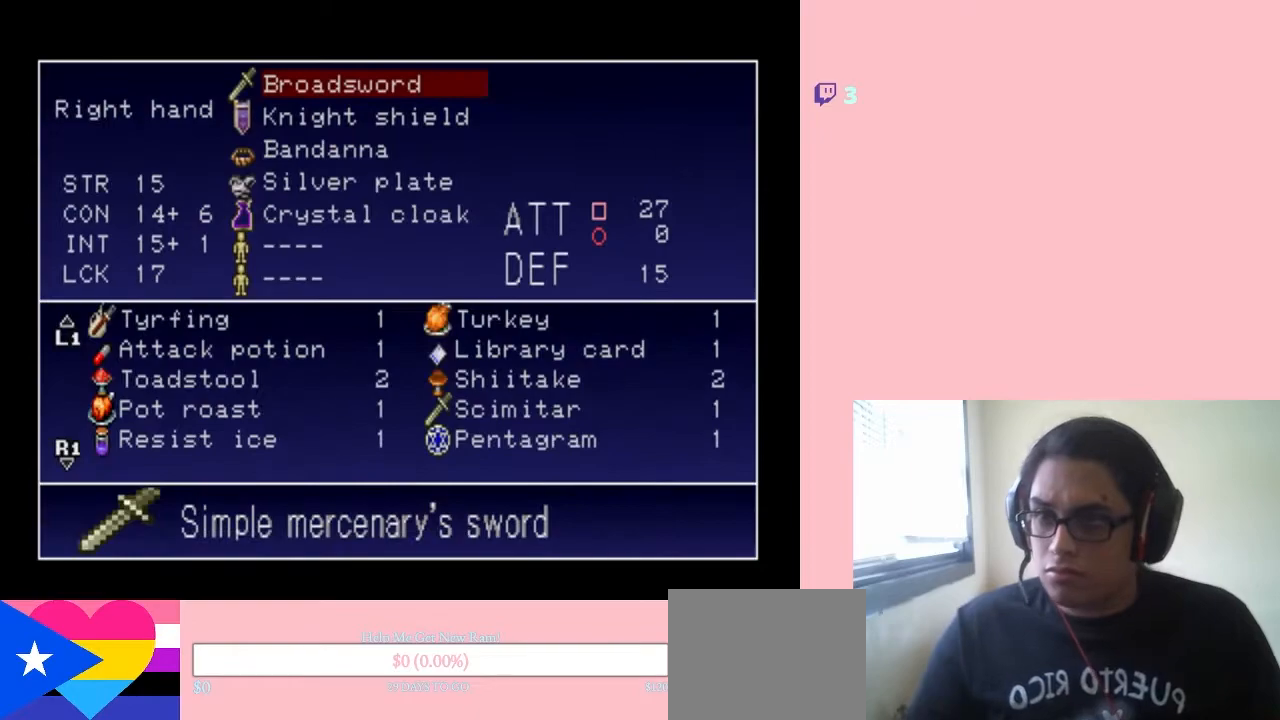
{"buttons": ["DPAD_DOWN"], "left_stick": "center", "right_stick": "center", "events": [[117, "DPAD_DOWN", "down"], [217, "DPAD_DOWN", "up"], [267, "DPAD_DOWN", "down"], [367, "DPAD_DOWN", "up"], [450, "DPAD_DOWN", "down"]]}
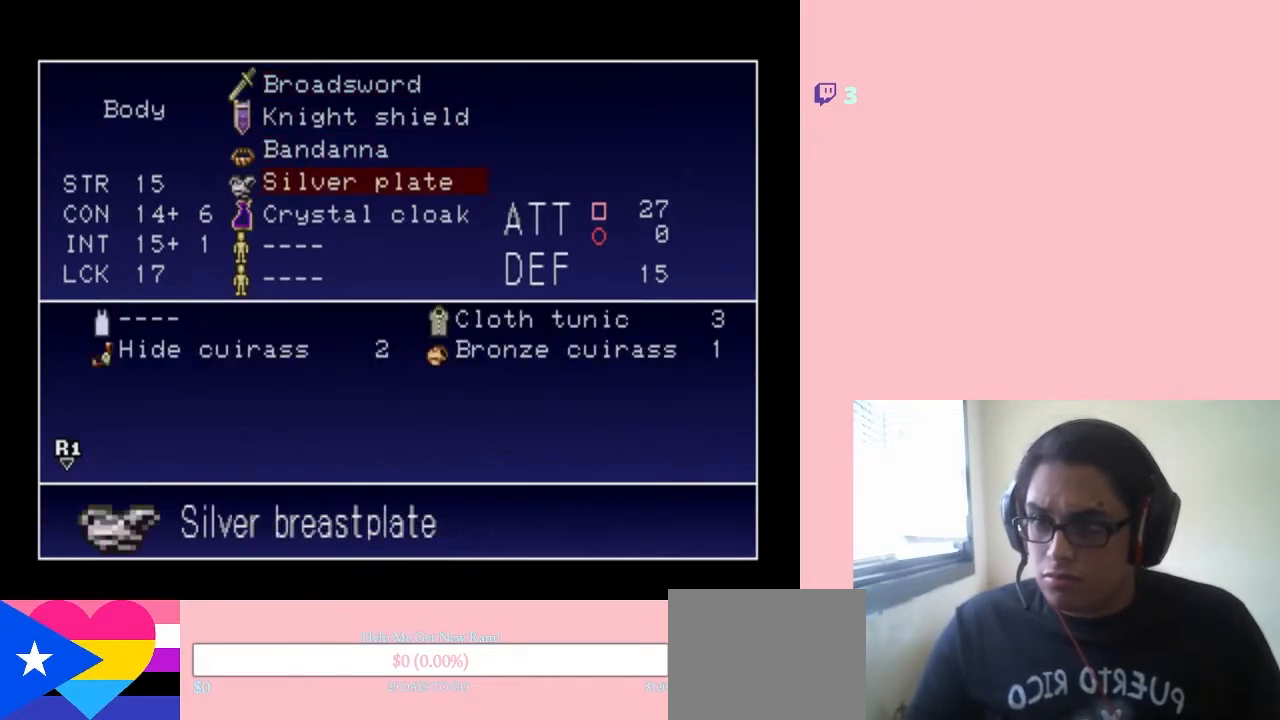
{"buttons": [], "left_stick": "center", "right_stick": "center", "events": [[50, "DPAD_DOWN", "up"], [117, "DPAD_DOWN", "down"], [200, "DPAD_DOWN", "up"], [300, "DPAD_DOWN", "down"], [400, "DPAD_DOWN", "up"]]}
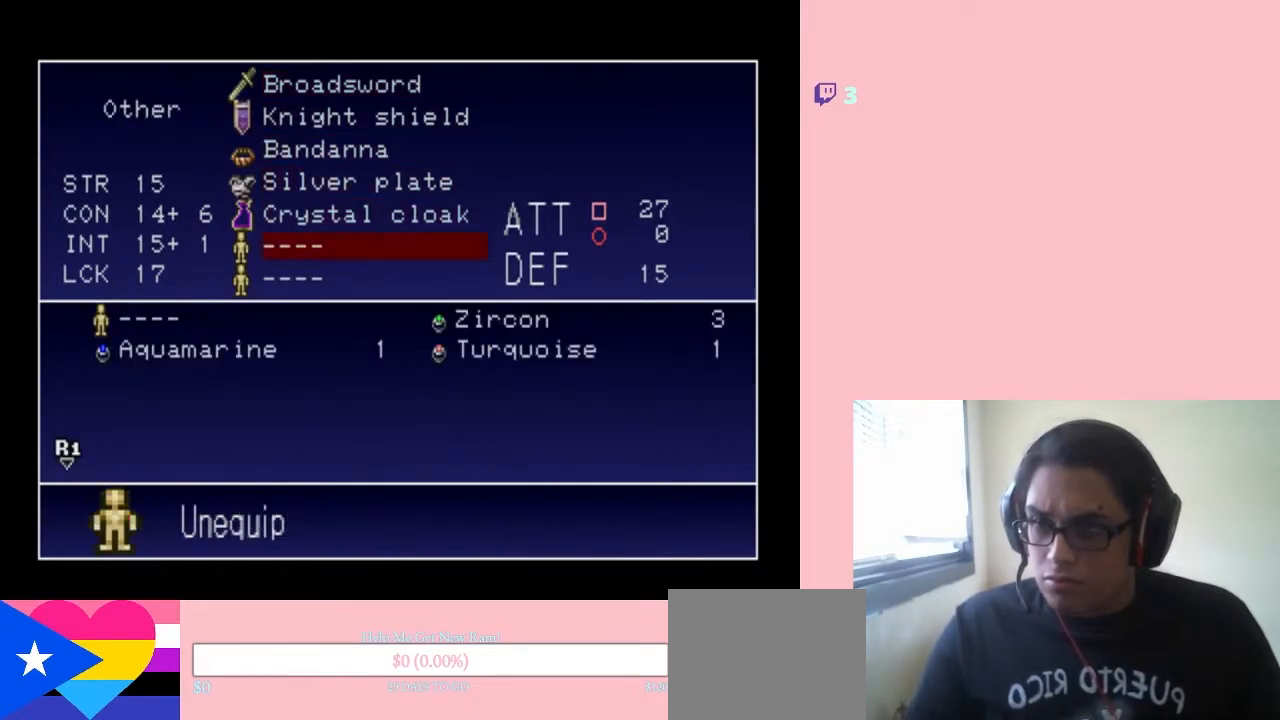
{"buttons": ["DPAD_DOWN"], "left_stick": "center", "right_stick": "center", "events": [[450, "DPAD_DOWN", "down"]]}
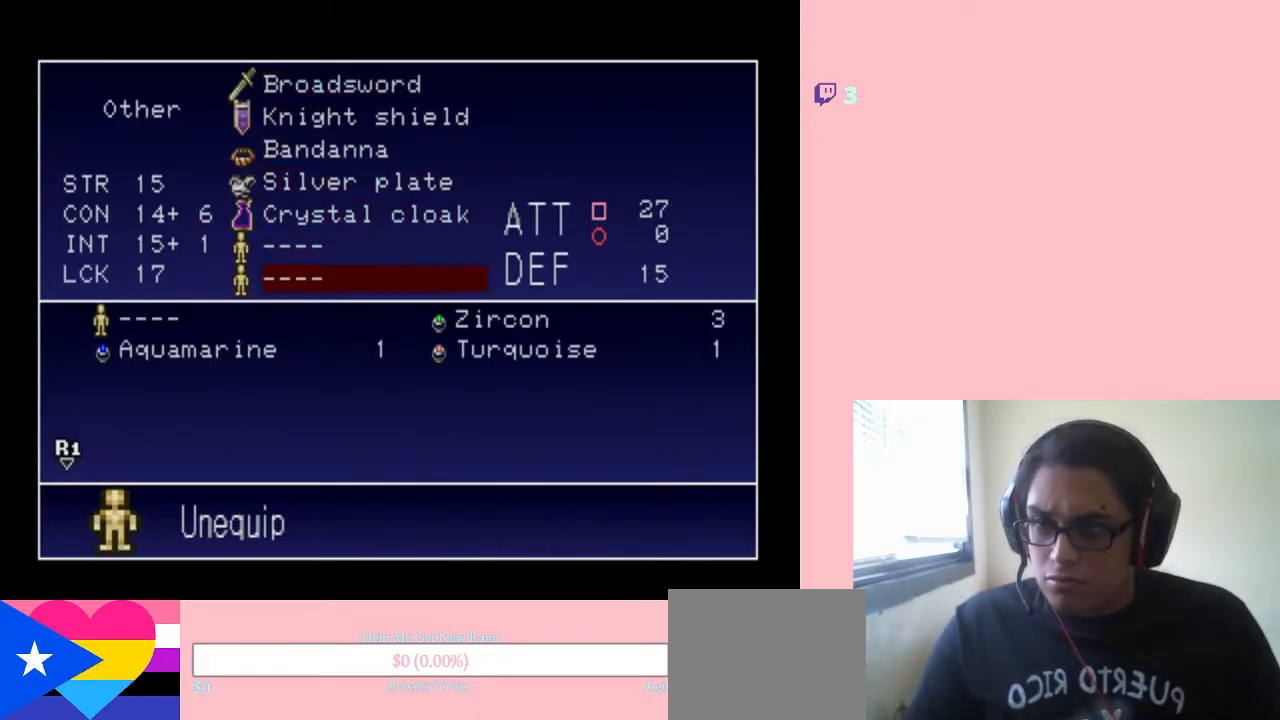
{"buttons": [], "left_stick": "center", "right_stick": "center", "events": [[83, "DPAD_DOWN", "up"], [317, "A", "down"], [433, "A", "up"]]}
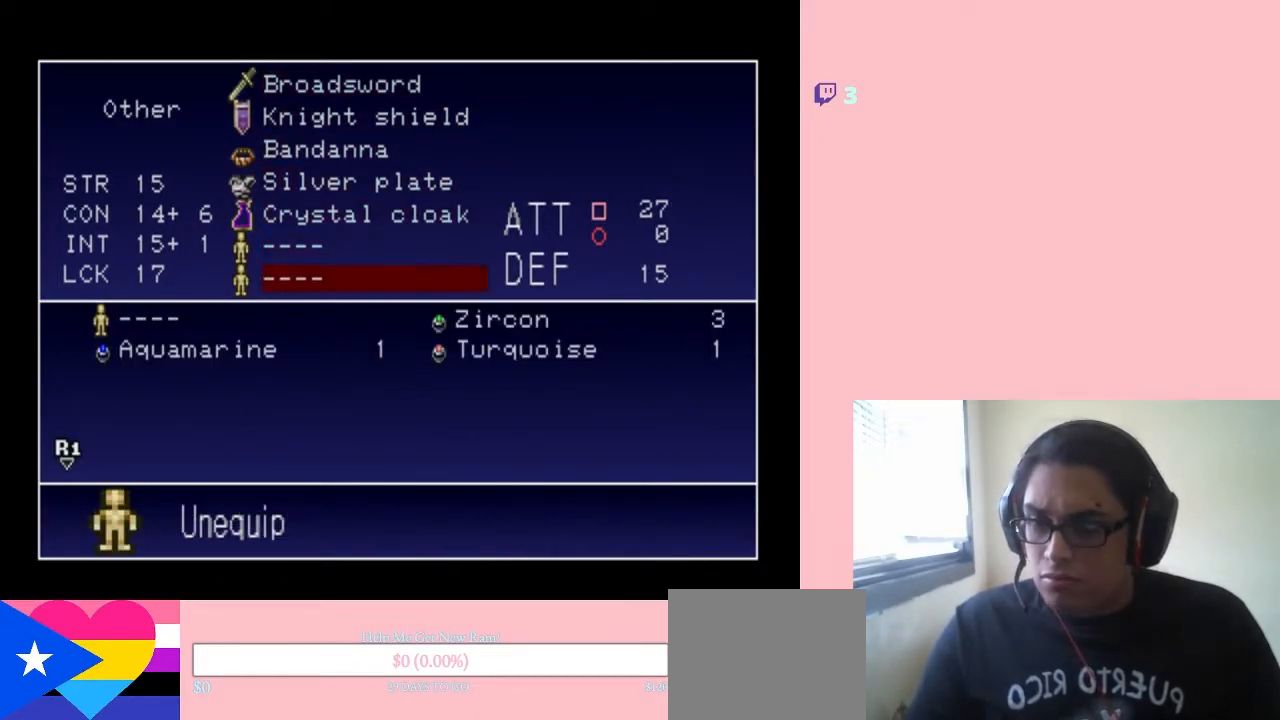
{"buttons": ["START"], "left_stick": "center", "right_stick": "center", "events": [[450, "START", "down"]]}
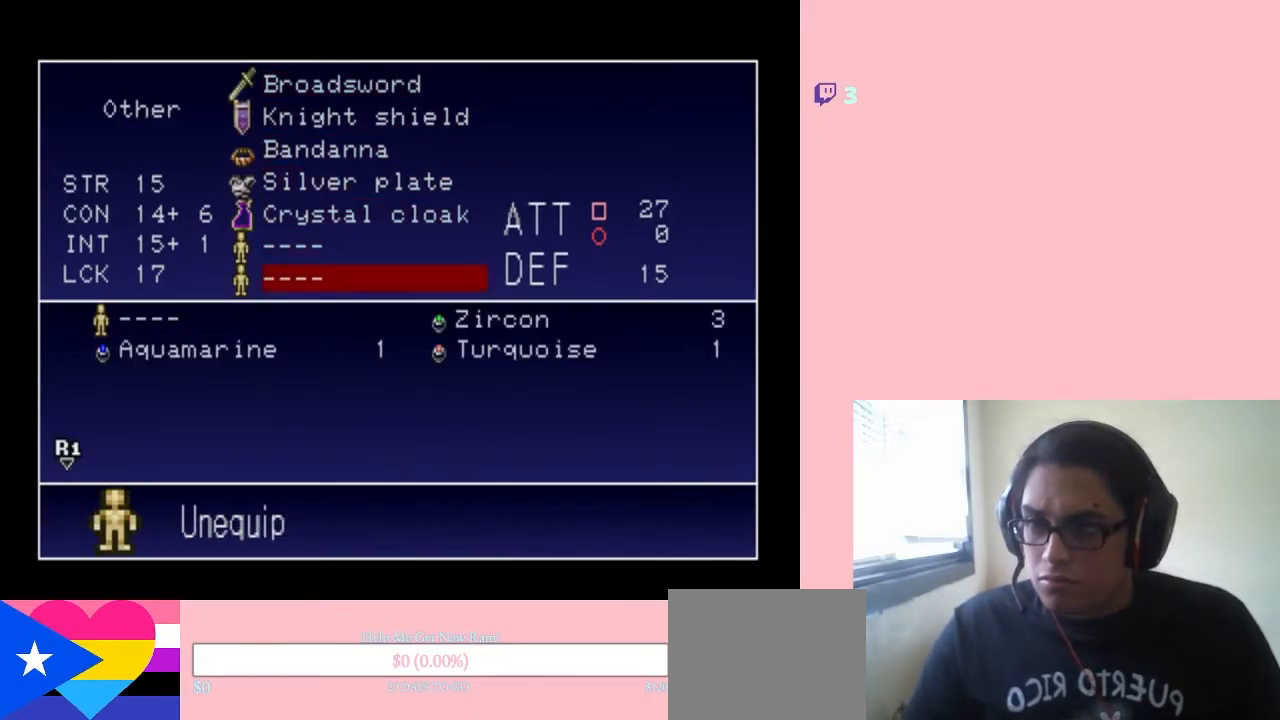
{"buttons": [], "left_stick": "center", "right_stick": "center", "events": [[117, "START", "up"]]}
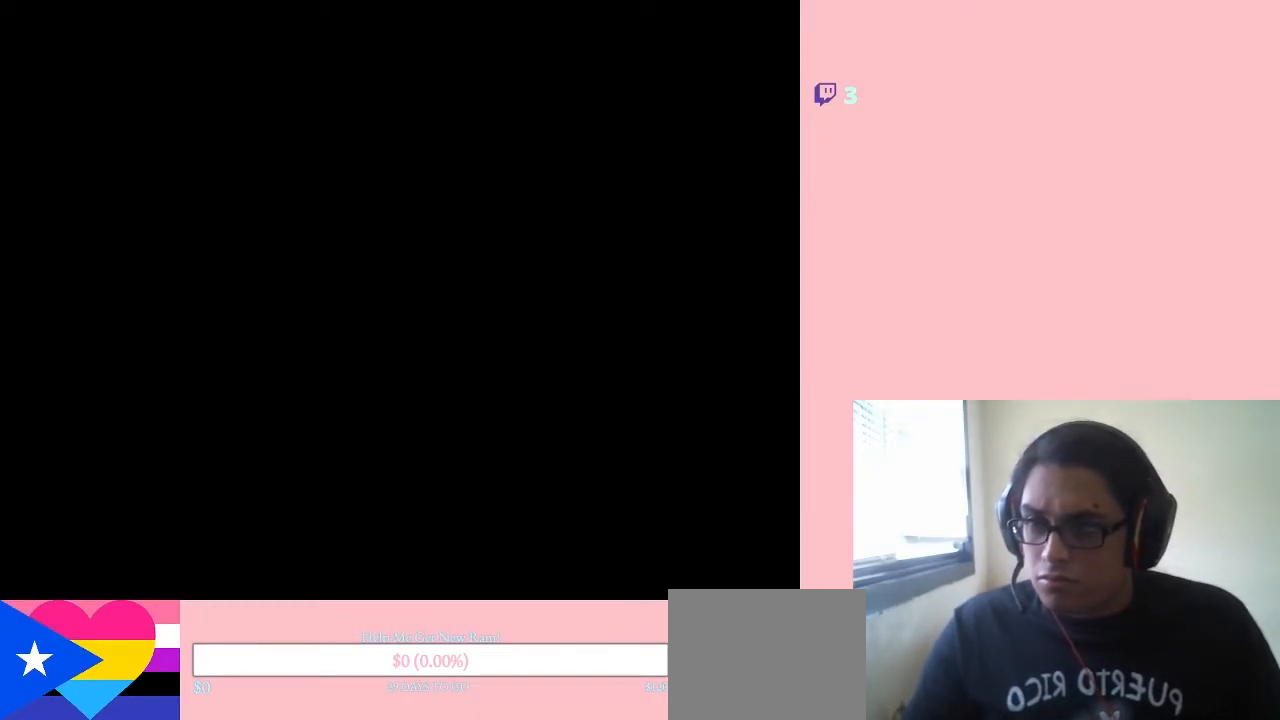
{"buttons": [], "left_stick": "center", "right_stick": "center", "events": []}
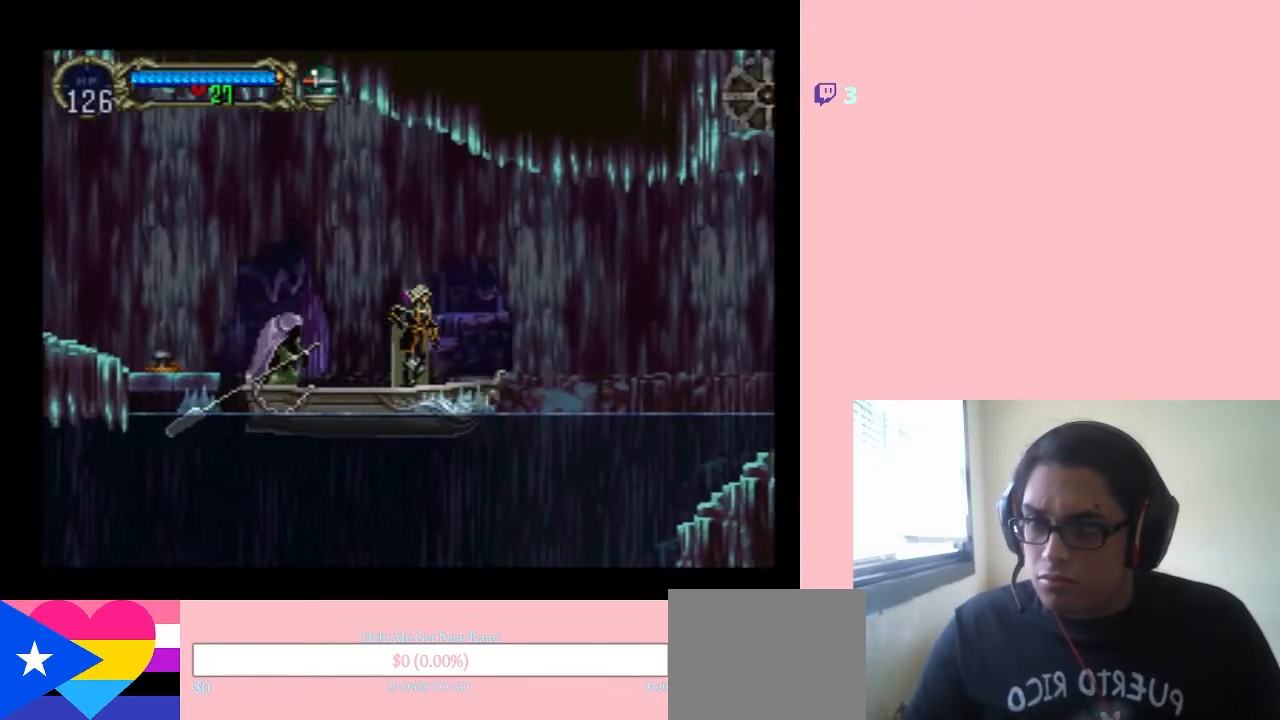
{"buttons": [], "left_stick": "center", "right_stick": "center", "events": [[83, "START", "down"], [250, "START", "up"]]}
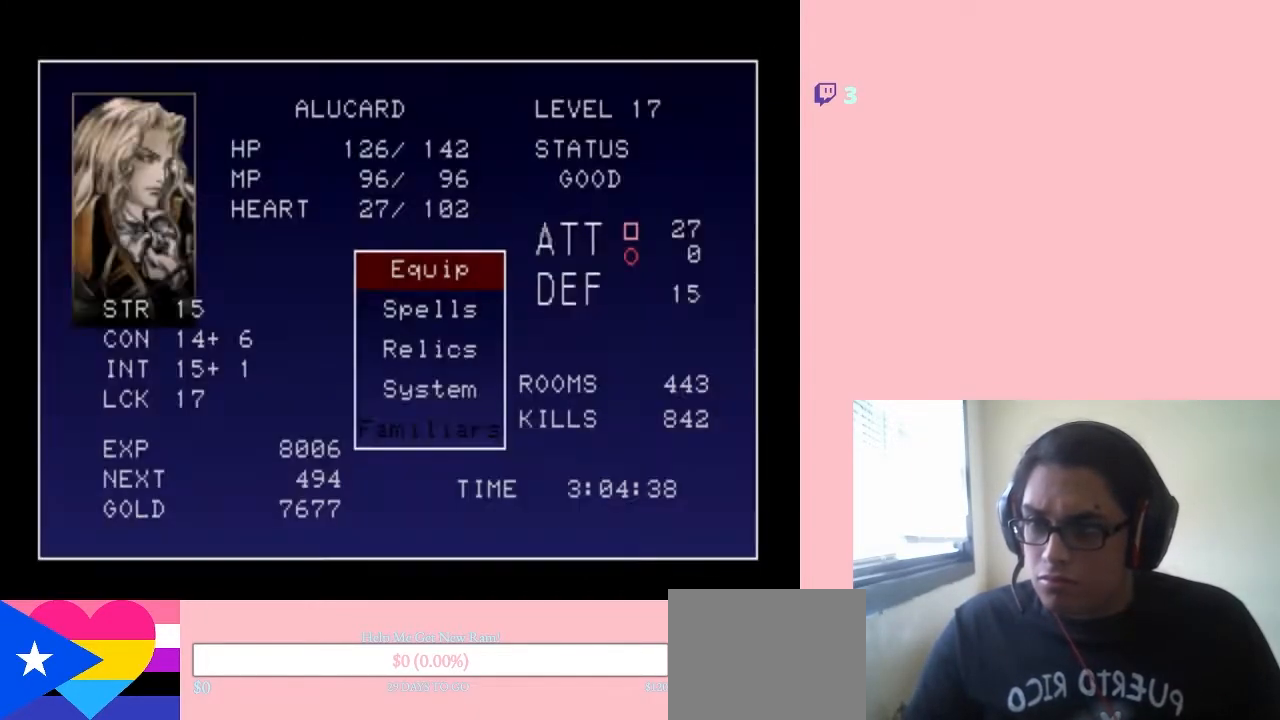
{"buttons": [], "left_stick": "center", "right_stick": "center", "events": [[183, "DPAD_DOWN", "down"], [300, "DPAD_DOWN", "up"], [367, "DPAD_DOWN", "down"], [483, "DPAD_DOWN", "up"]]}
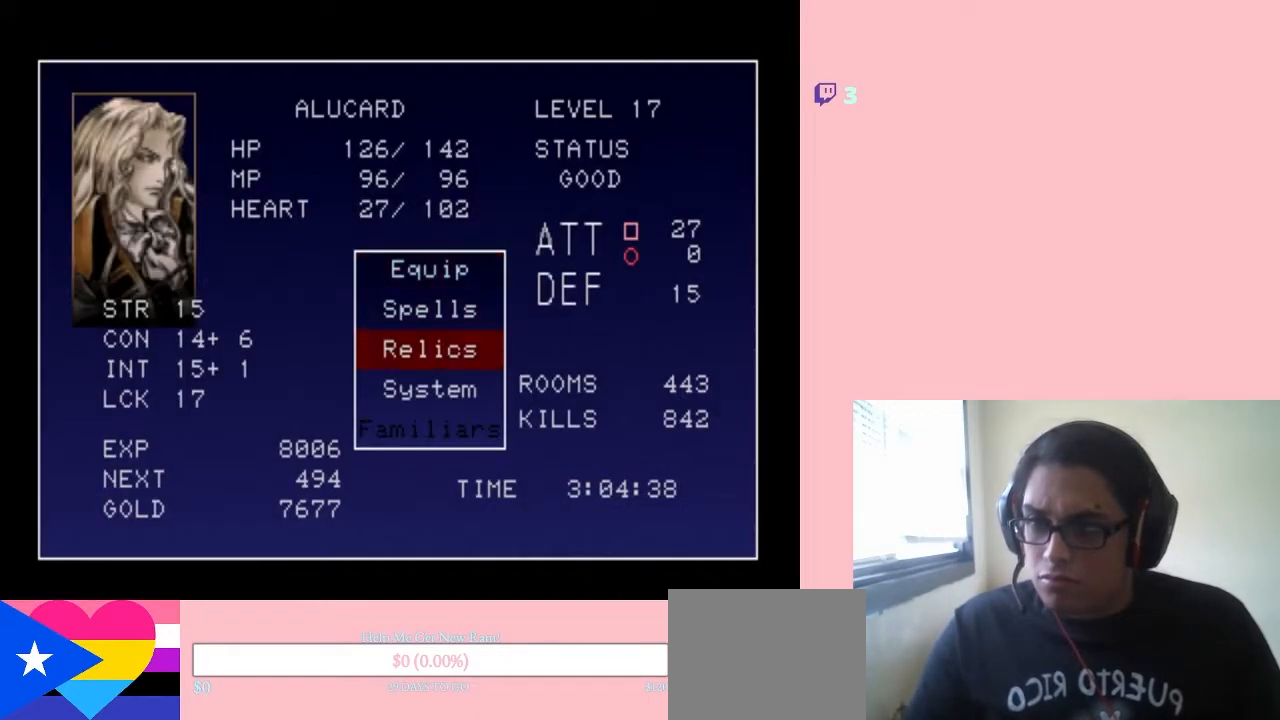
{"buttons": [], "left_stick": "center", "right_stick": "center", "events": [[217, "B", "down"], [333, "B", "up"]]}
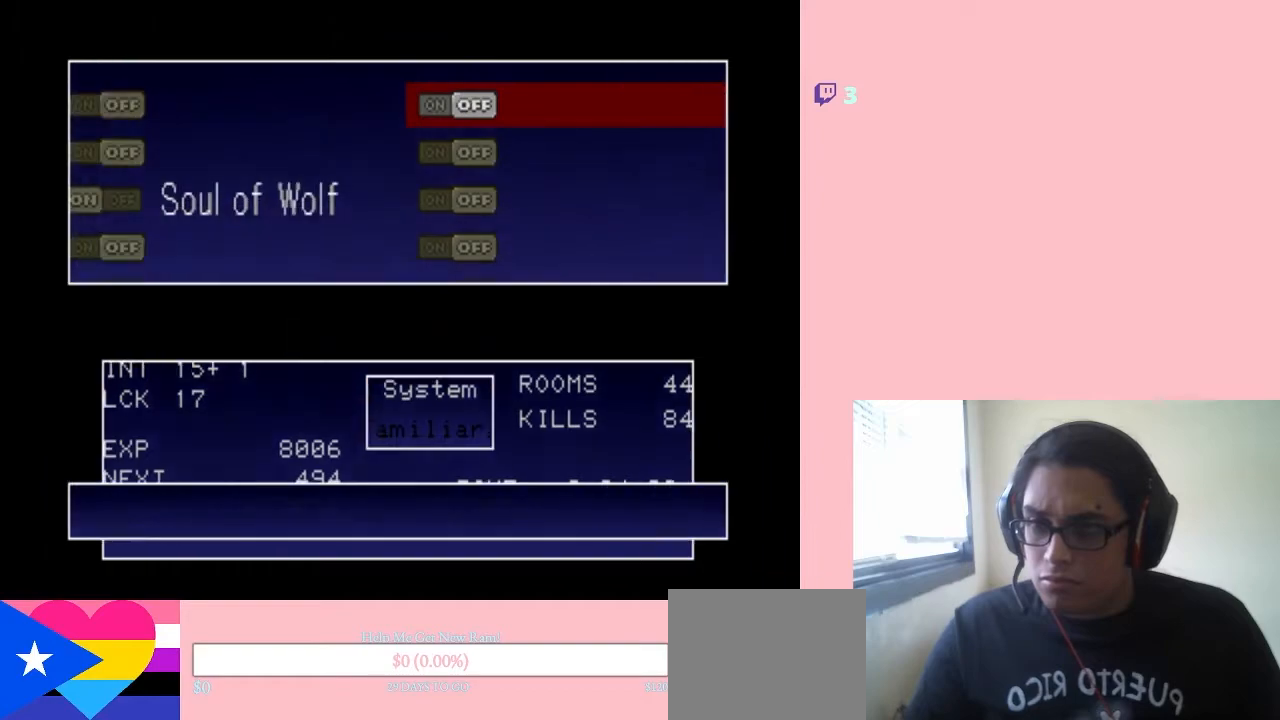
{"buttons": [], "left_stick": "center", "right_stick": "center", "events": [[150, "DPAD_DOWN", "down"], [267, "DPAD_DOWN", "up"], [367, "DPAD_DOWN", "down"], [450, "DPAD_DOWN", "up"]]}
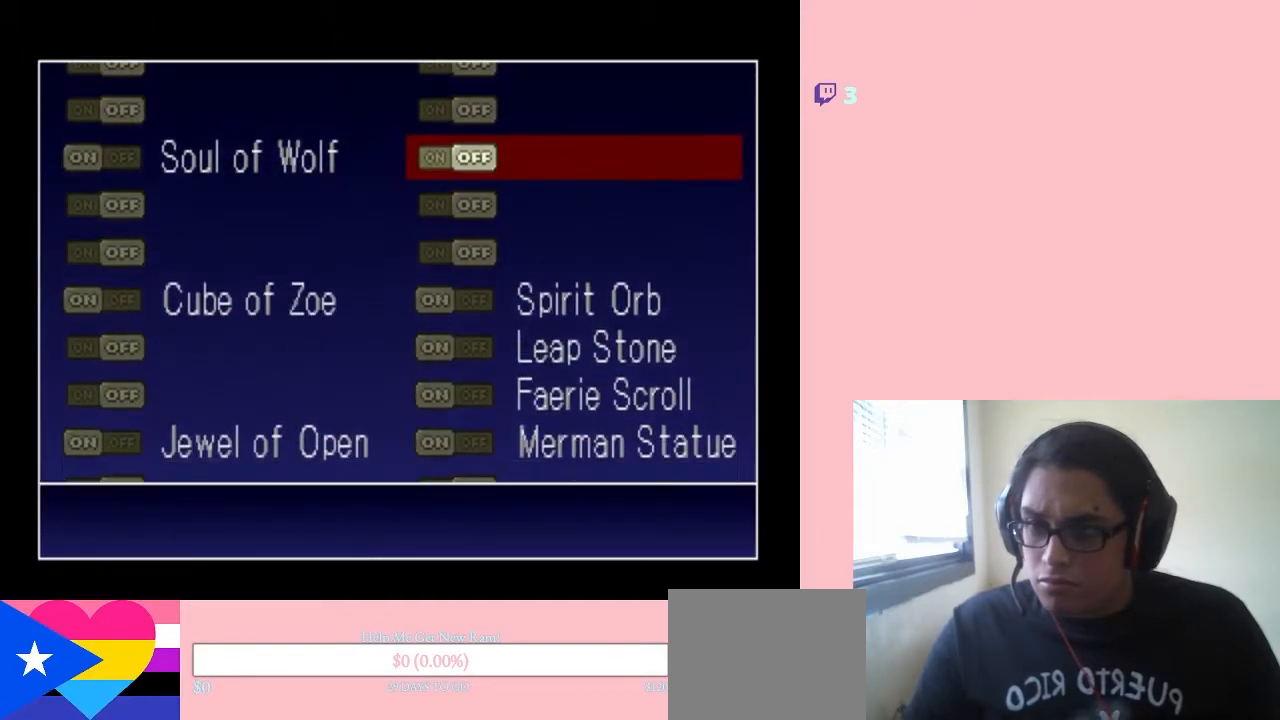
{"buttons": [], "left_stick": "center", "right_stick": "center", "events": [[50, "DPAD_DOWN", "down"], [150, "DPAD_DOWN", "up"], [217, "DPAD_DOWN", "down"], [300, "DPAD_DOWN", "up"], [400, "DPAD_DOWN", "down"], [467, "DPAD_DOWN", "up"]]}
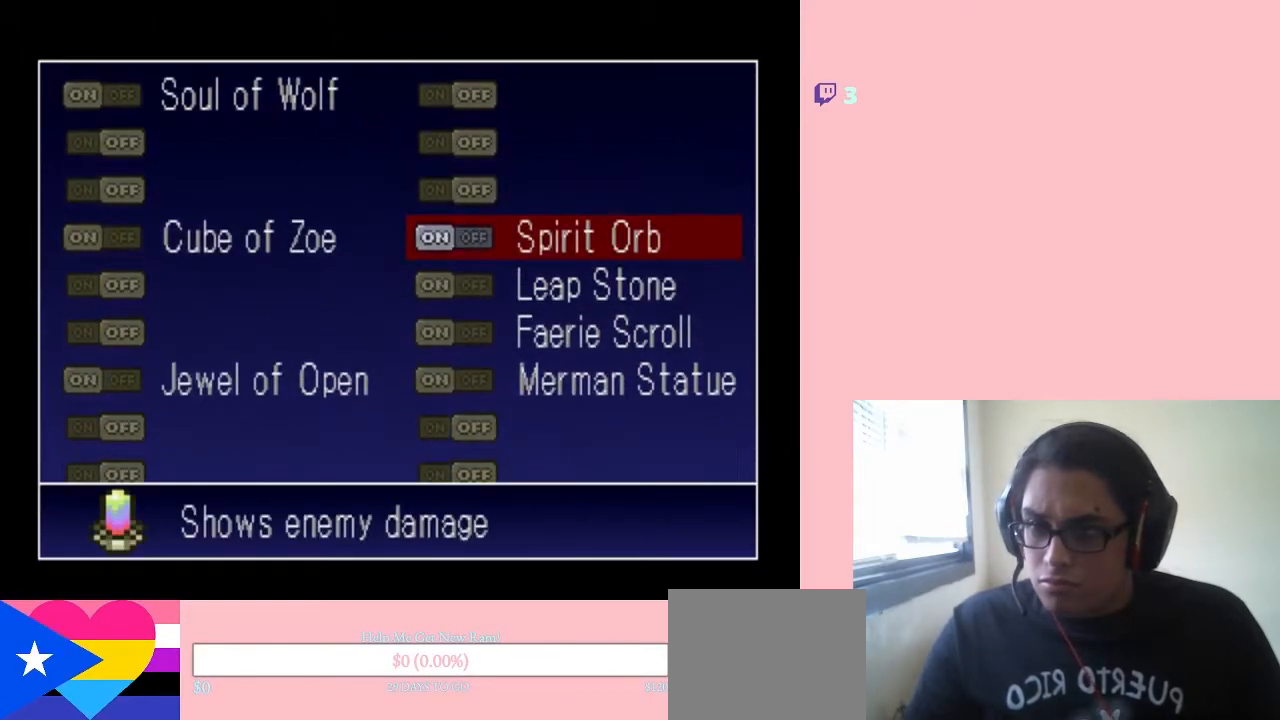
{"buttons": [], "left_stick": "center", "right_stick": "center", "events": [[83, "DPAD_DOWN", "down"], [150, "DPAD_DOWN", "up"], [233, "DPAD_DOWN", "down"], [300, "DPAD_DOWN", "up"], [383, "DPAD_DOWN", "down"], [450, "DPAD_DOWN", "up"]]}
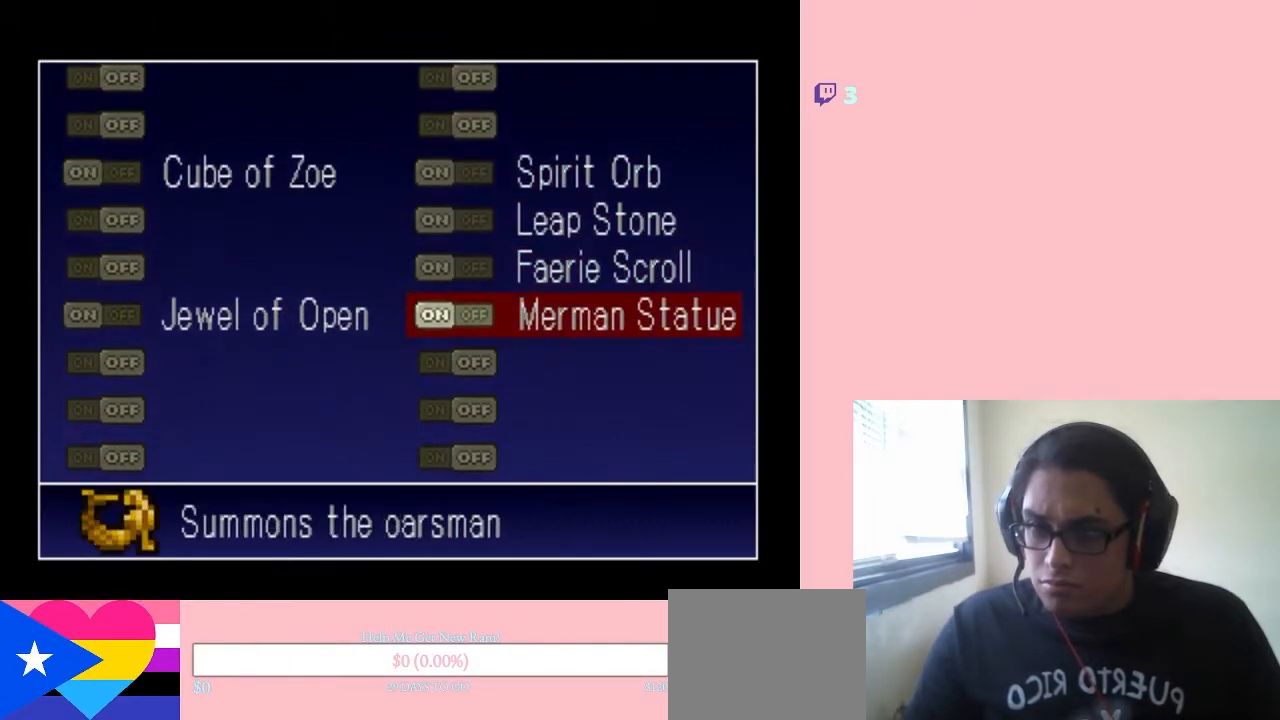
{"buttons": [], "left_stick": "center", "right_stick": "center", "events": [[83, "DPAD_DOWN", "down"], [117, "DPAD_DOWN", "up"], [400, "DPAD_UP", "down"], [467, "DPAD_UP", "up"]]}
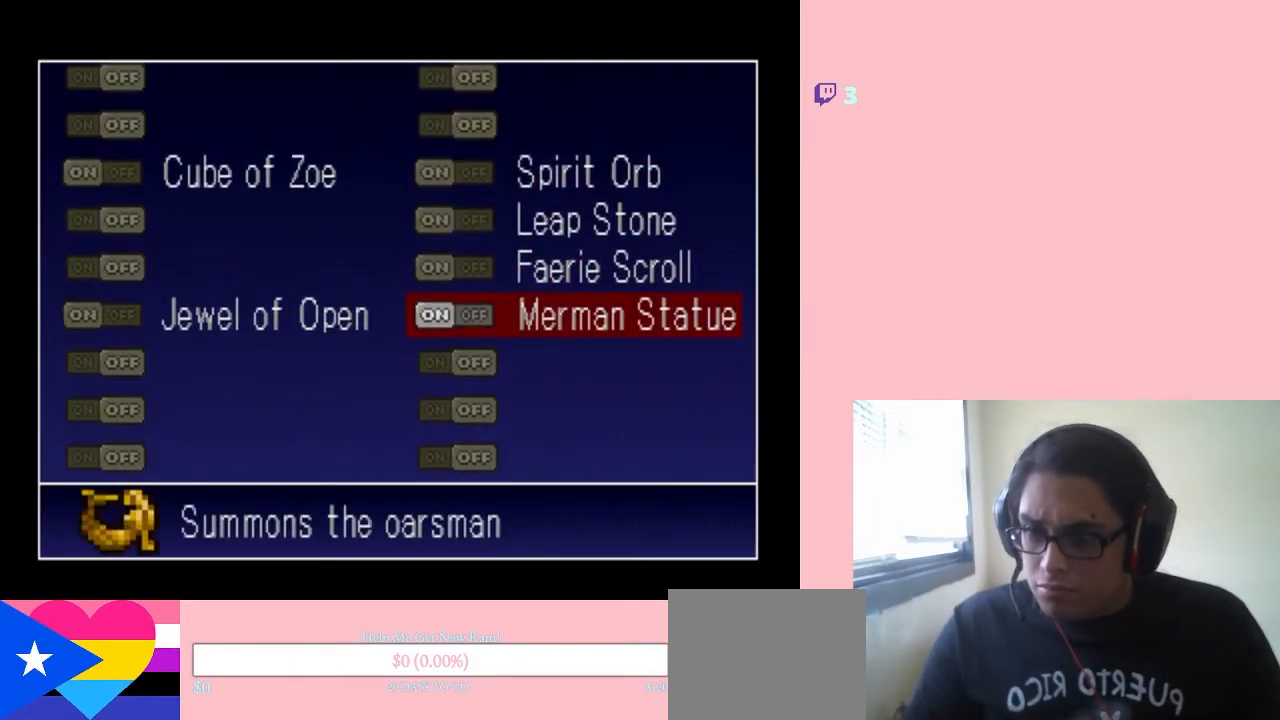
{"buttons": [], "left_stick": "center", "right_stick": "center", "events": []}
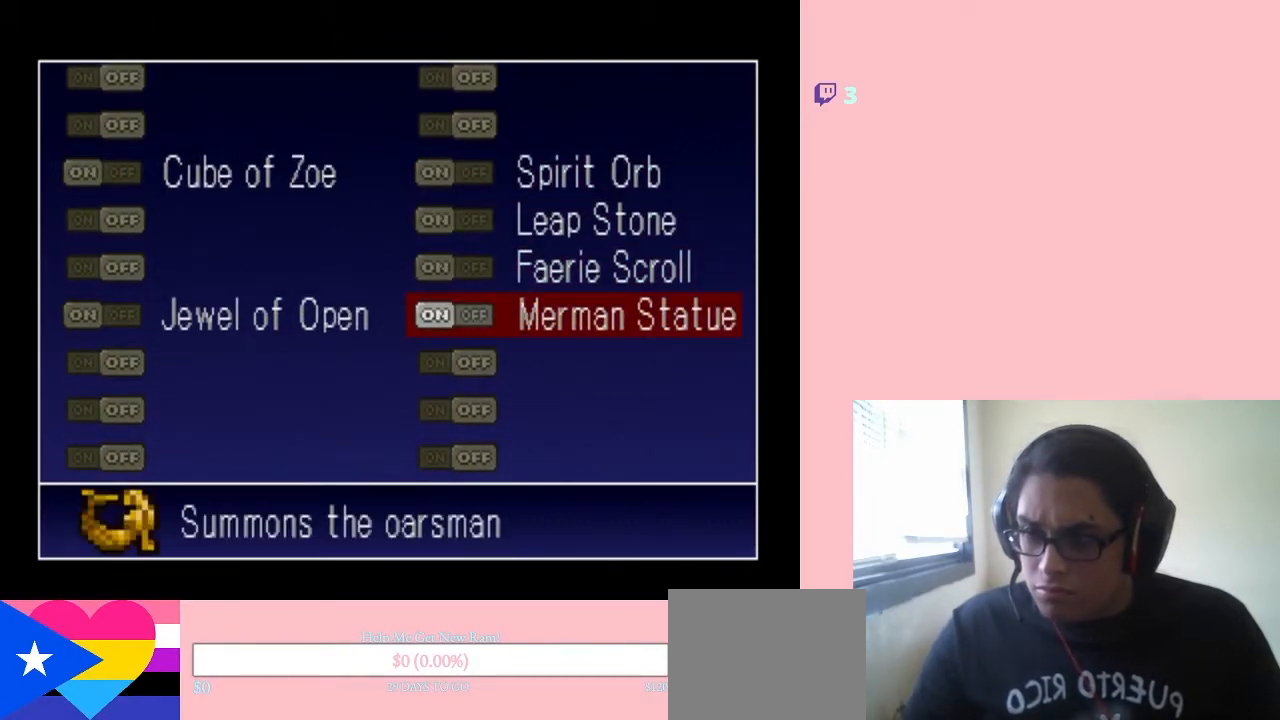
{"buttons": [], "left_stick": "center", "right_stick": "center", "events": []}
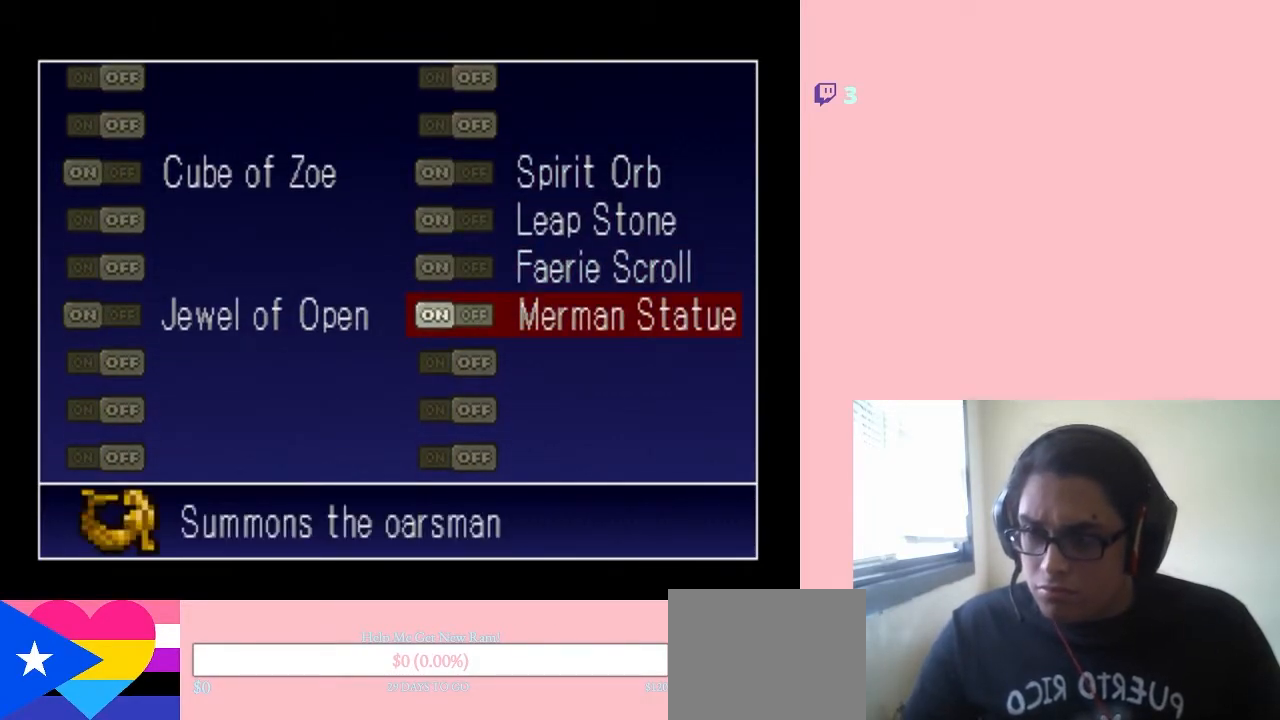
{"buttons": [], "left_stick": "center", "right_stick": "center", "events": [[267, "SELECT", "down"], [450, "SELECT", "up"]]}
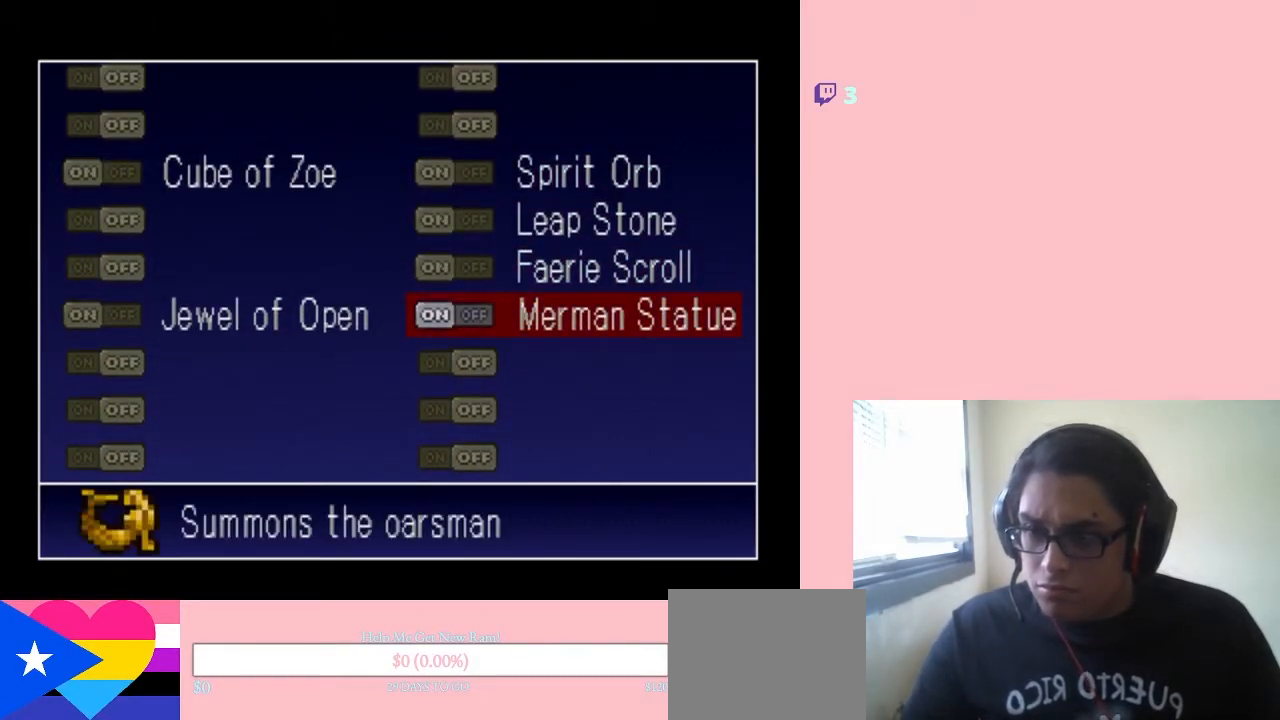
{"buttons": [], "left_stick": "center", "right_stick": "center", "events": [[250, "SELECT", "down"], [400, "SELECT", "up"]]}
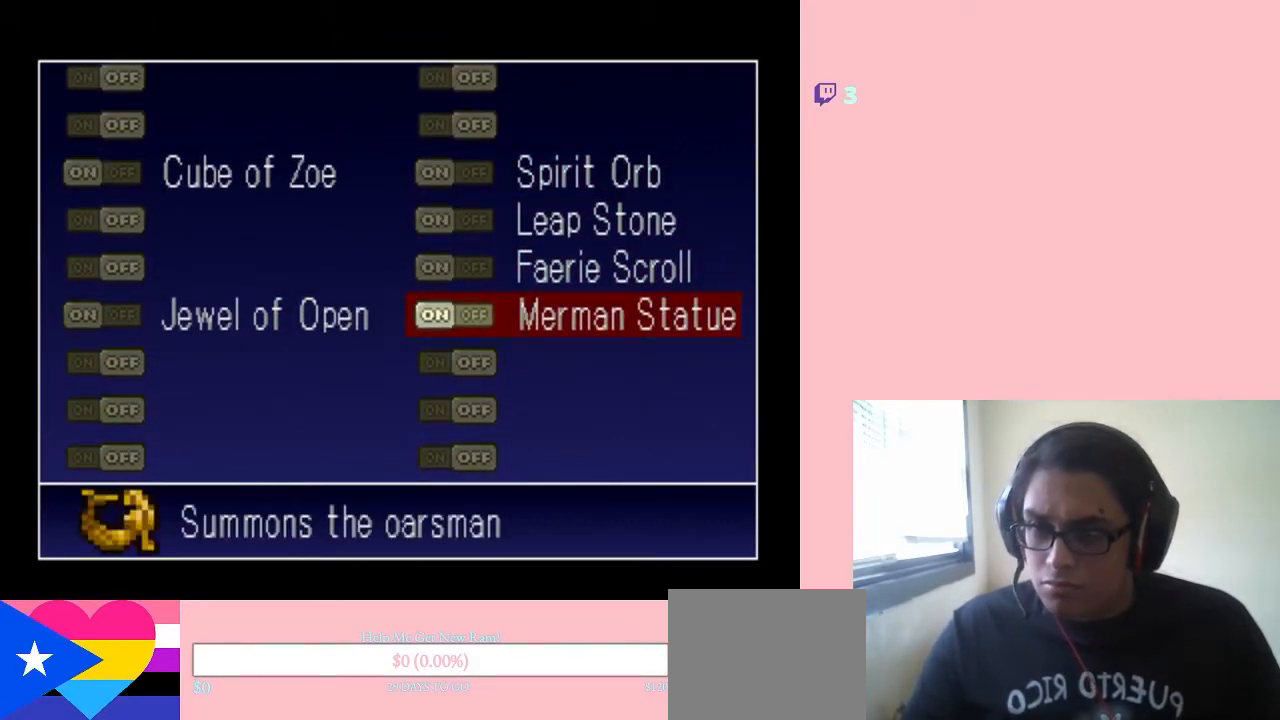
{"buttons": [], "left_stick": "center", "right_stick": "center", "events": [[233, "START", "down"], [450, "START", "up"]]}